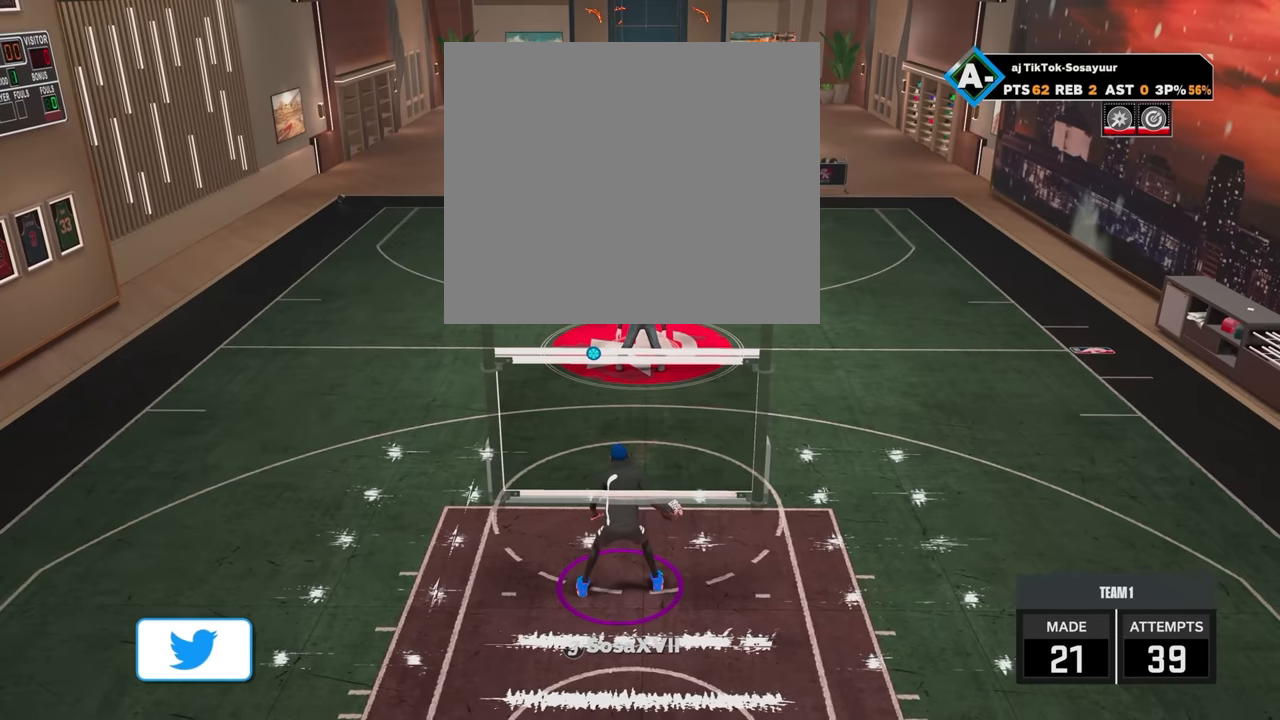
Gameplay with a controller (PlayStation layout); each line is a JSON object with the inputs held at the frame after it. "events" lists button and stick changes between this image and that frame as [ms after this image, input, new state], when the widget could be followed in between.
{"buttons": [], "left_stick": "center", "right_stick": "center", "events": []}
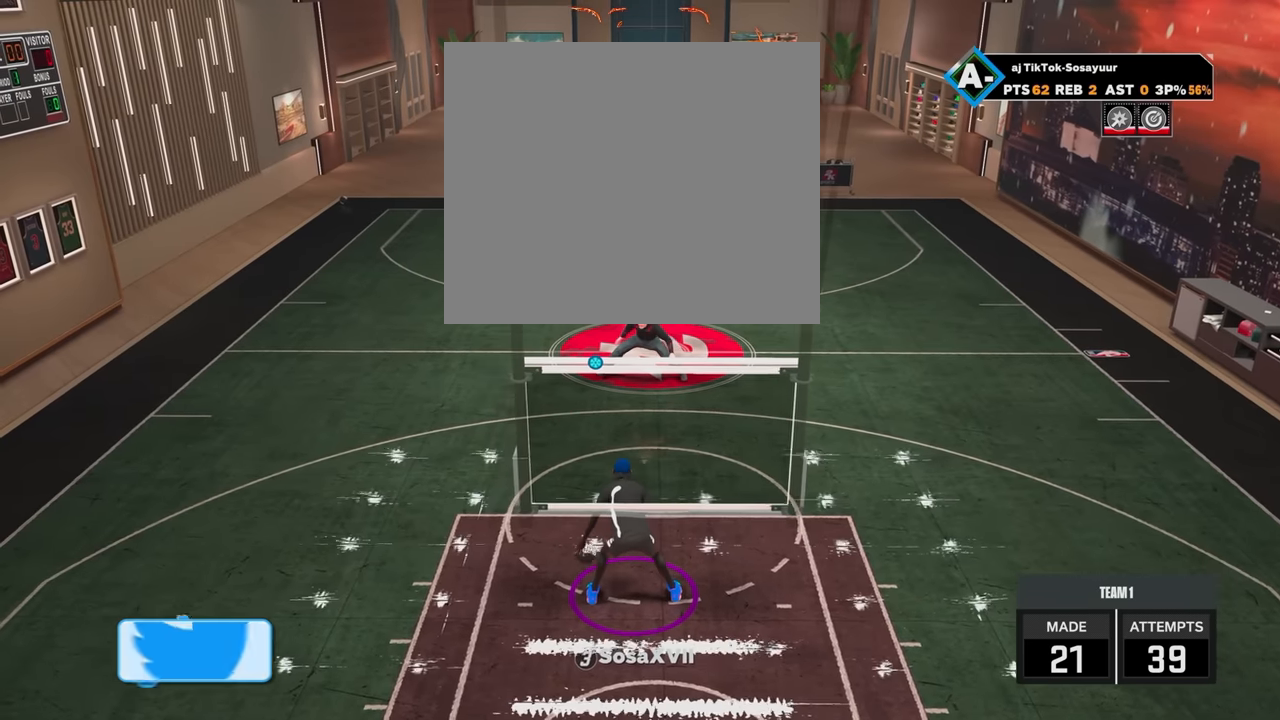
{"buttons": [], "left_stick": "center", "right_stick": "center", "events": [[184, "right_stick", "up"], [334, "right_stick", "center"]]}
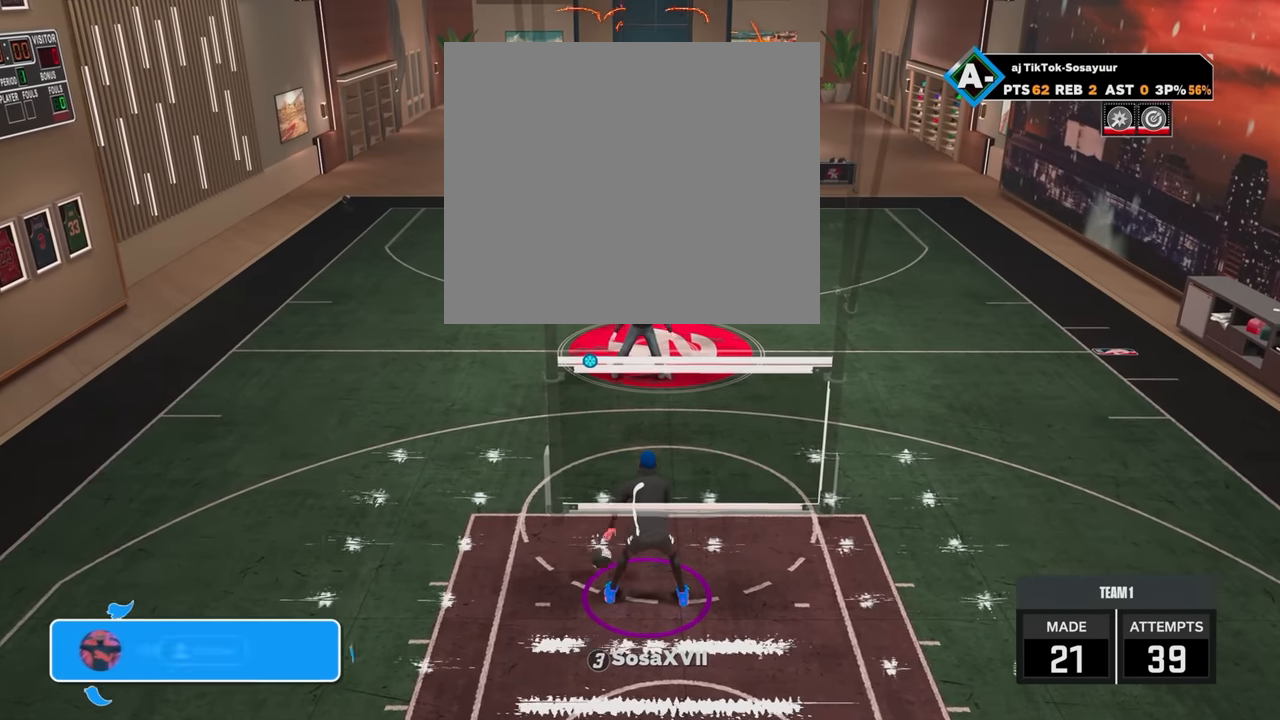
{"buttons": [], "left_stick": "center", "right_stick": "center", "events": []}
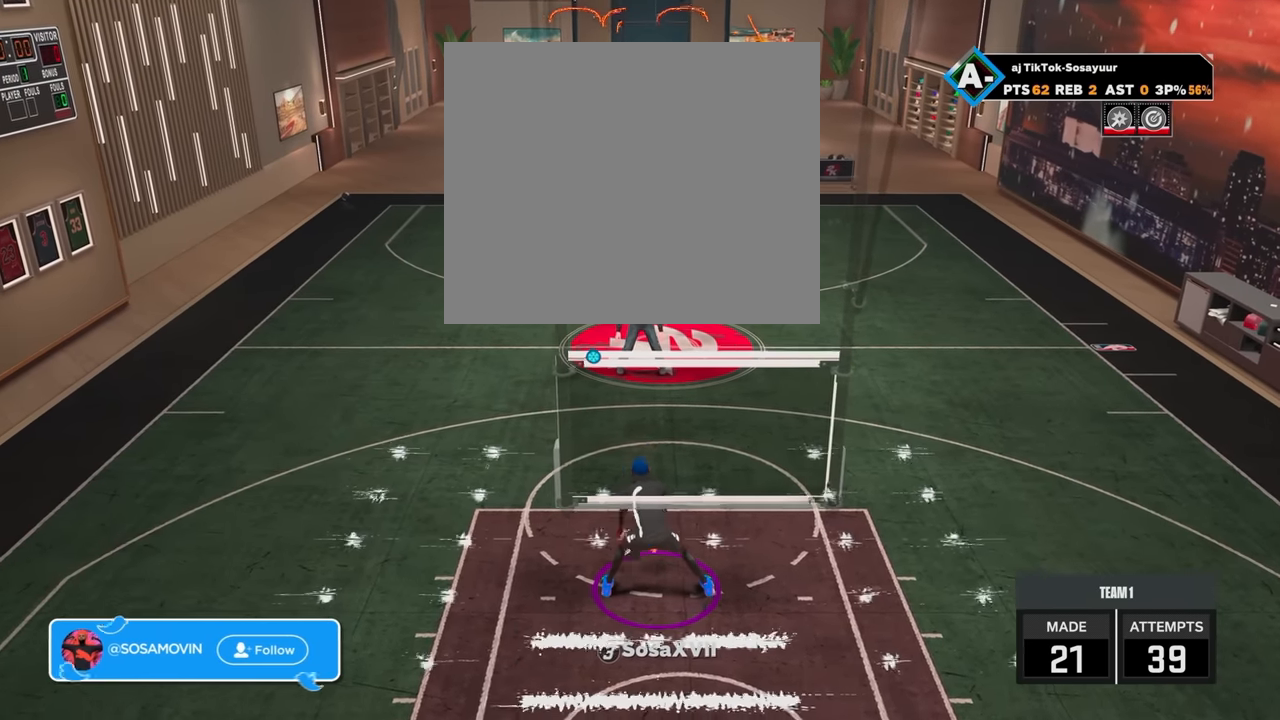
{"buttons": ["R2"], "left_stick": "center", "right_stick": "center", "events": [[317, "R2", "down"]]}
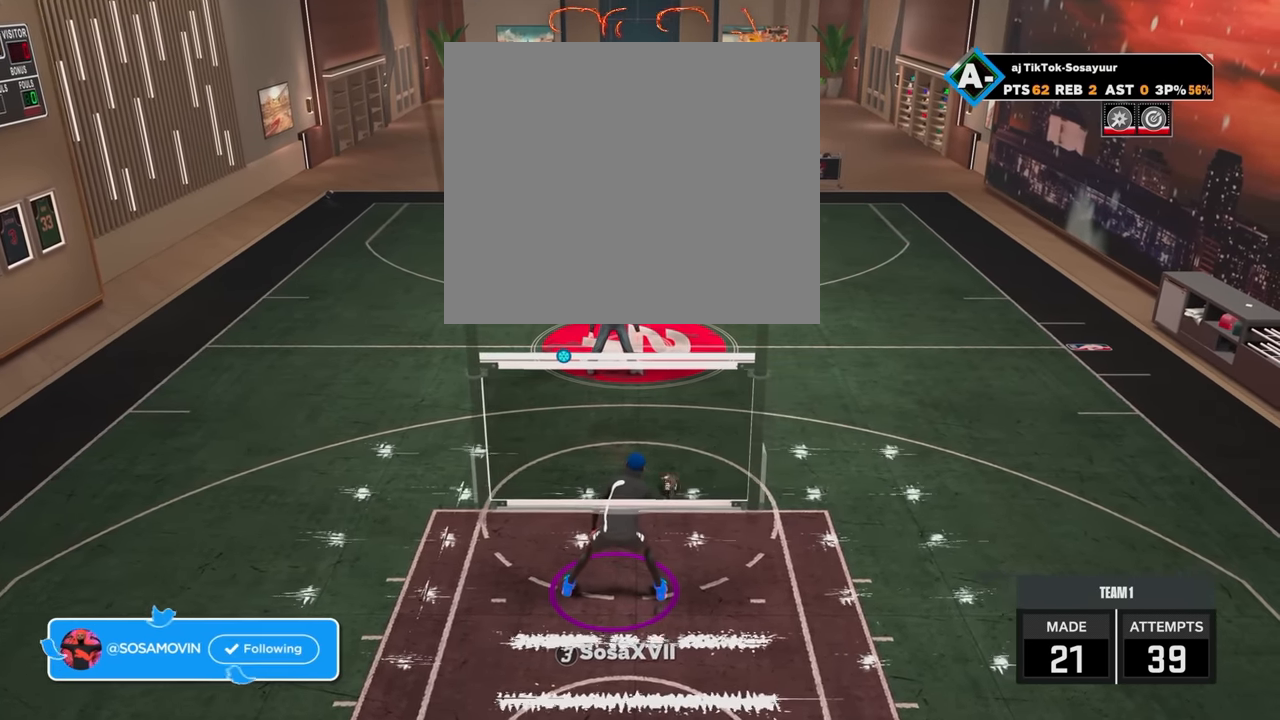
{"buttons": ["R2"], "left_stick": "center", "right_stick": "center", "events": []}
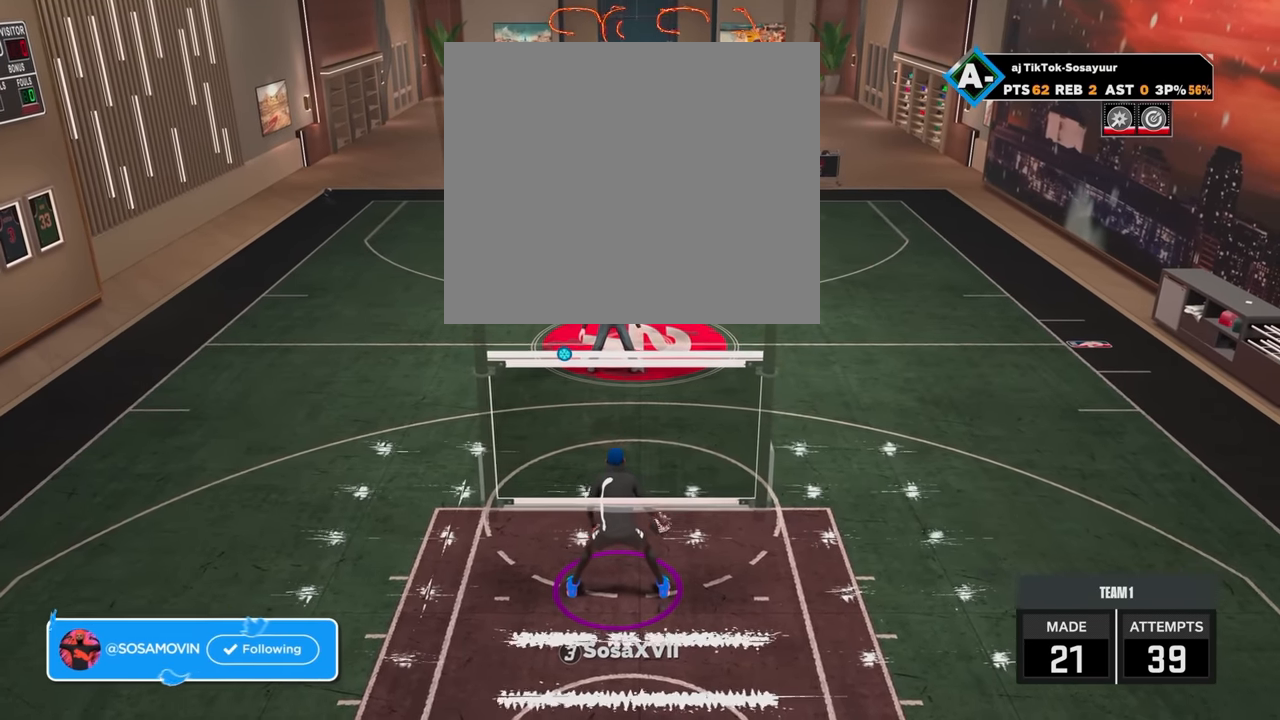
{"buttons": [], "left_stick": "center", "right_stick": "center", "events": [[334, "R2", "up"]]}
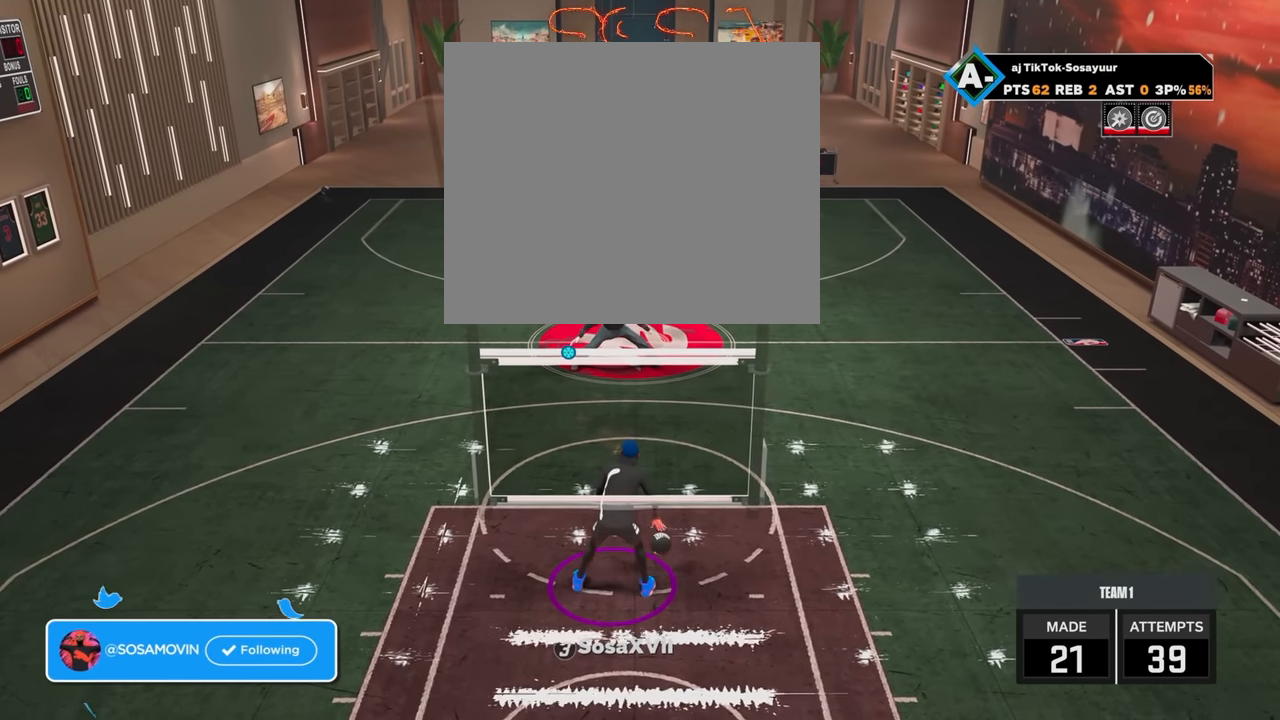
{"buttons": [], "left_stick": "center", "right_stick": "center", "events": []}
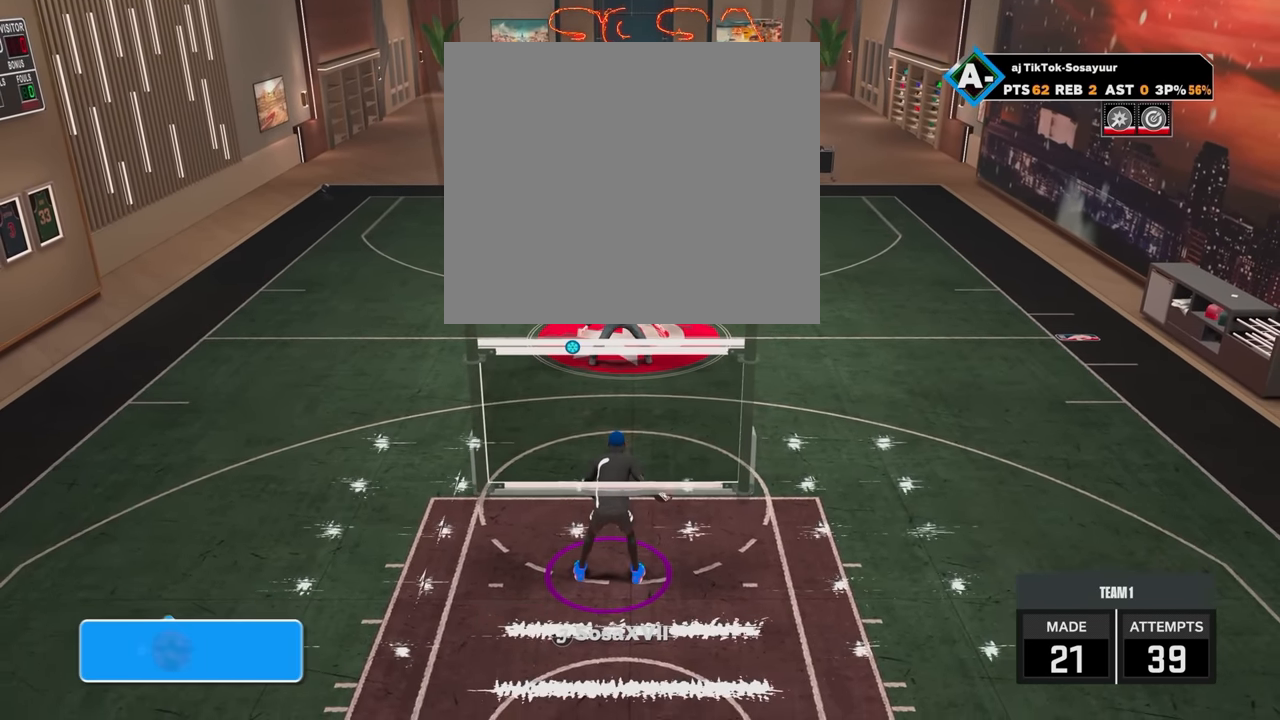
{"buttons": [], "left_stick": "center", "right_stick": "center", "events": []}
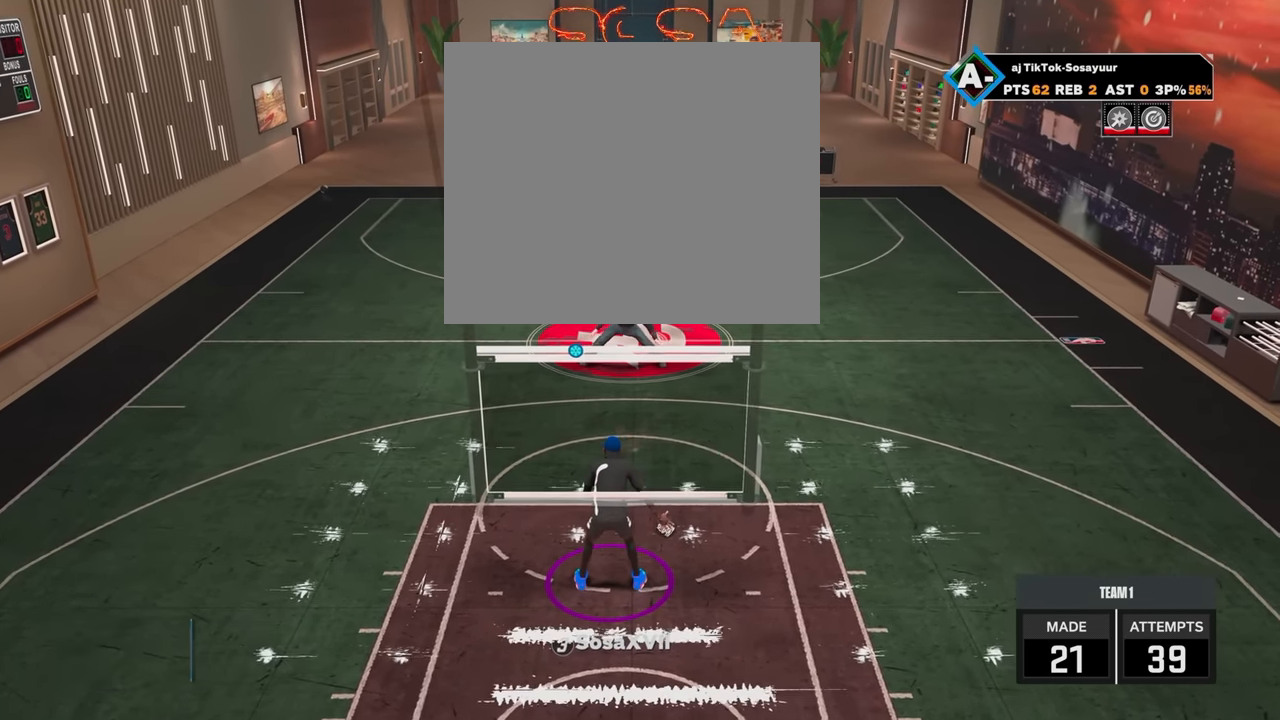
{"buttons": [], "left_stick": "center", "right_stick": "center", "events": []}
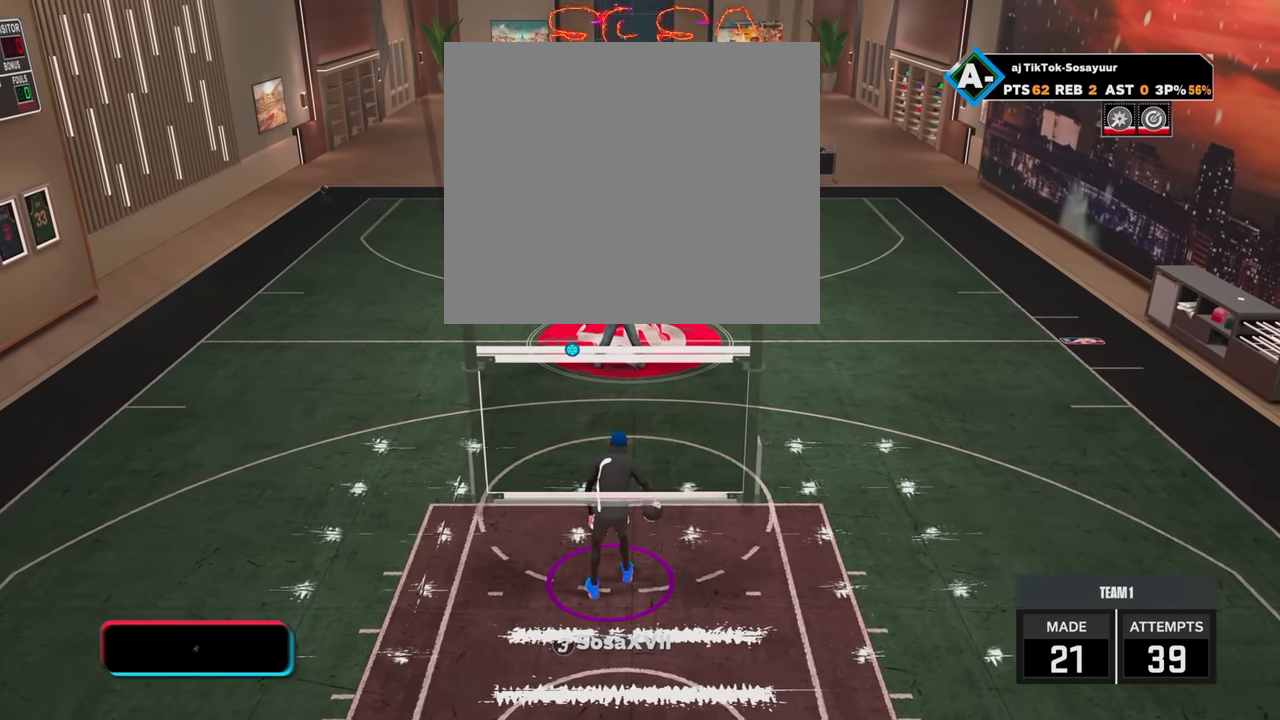
{"buttons": [], "left_stick": "center", "right_stick": "center", "events": []}
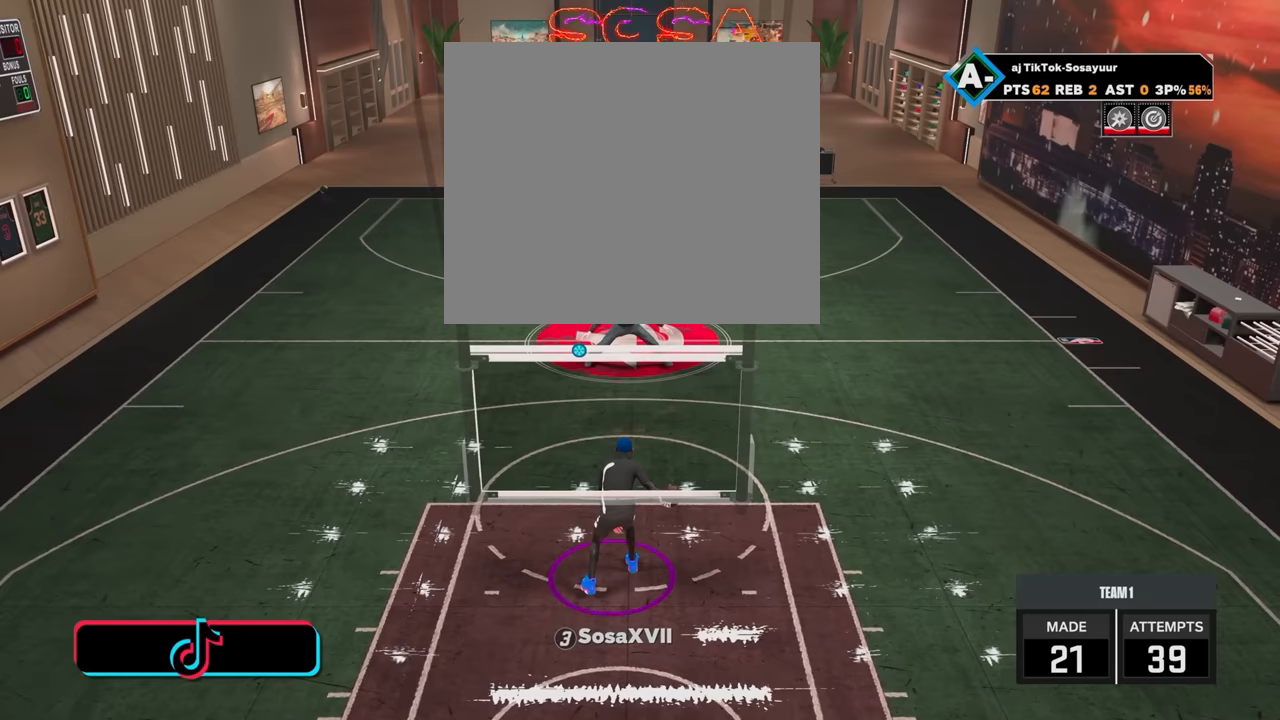
{"buttons": [], "left_stick": "center", "right_stick": "center", "events": []}
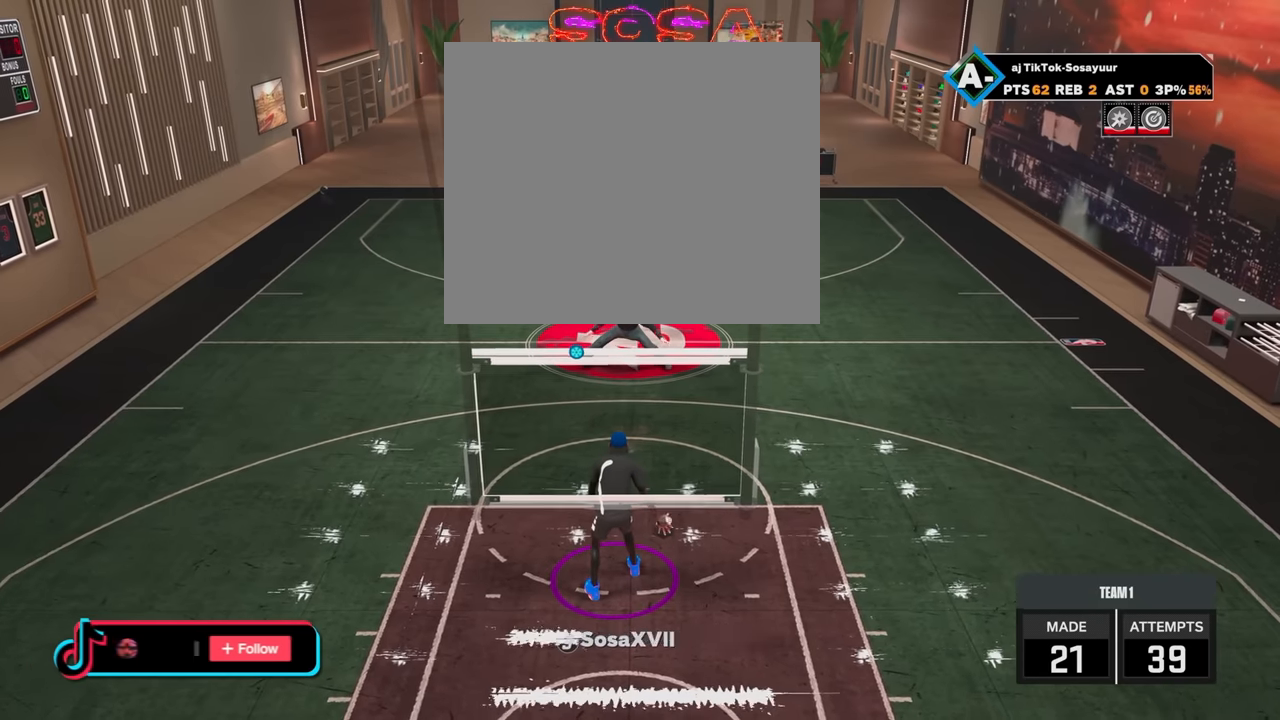
{"buttons": [], "left_stick": "center", "right_stick": "center", "events": []}
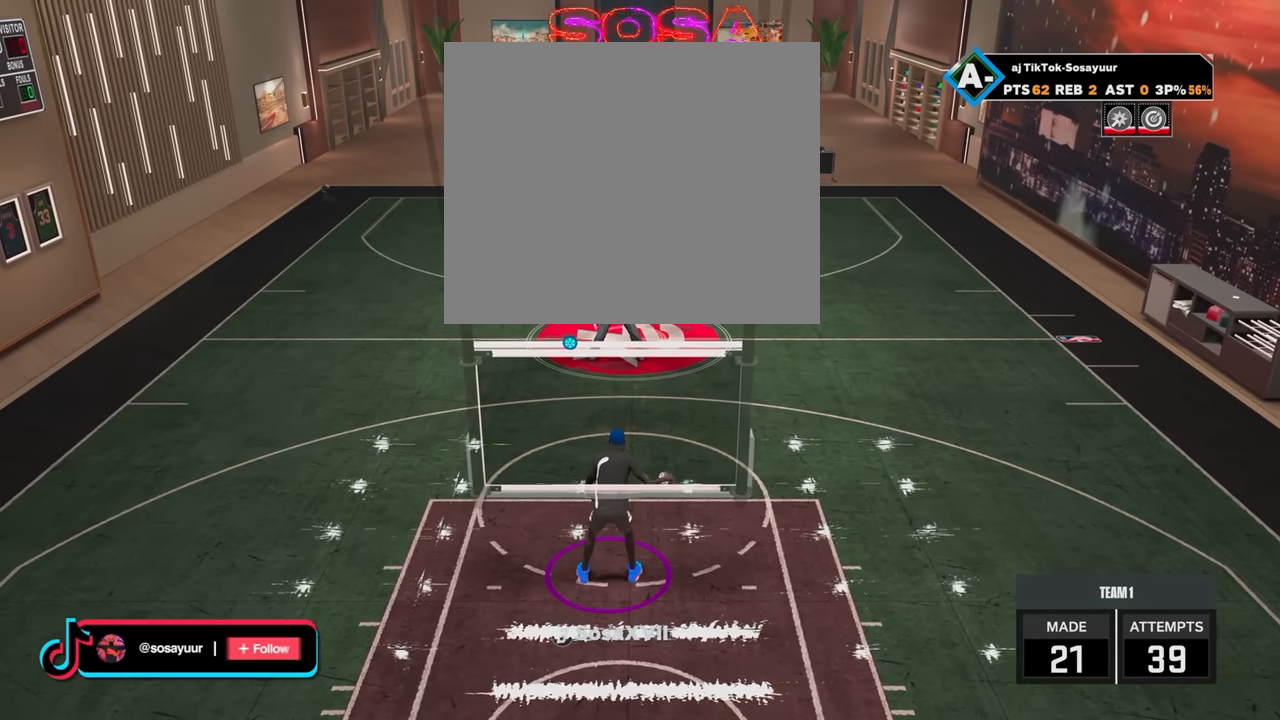
{"buttons": [], "left_stick": "center", "right_stick": "center", "events": []}
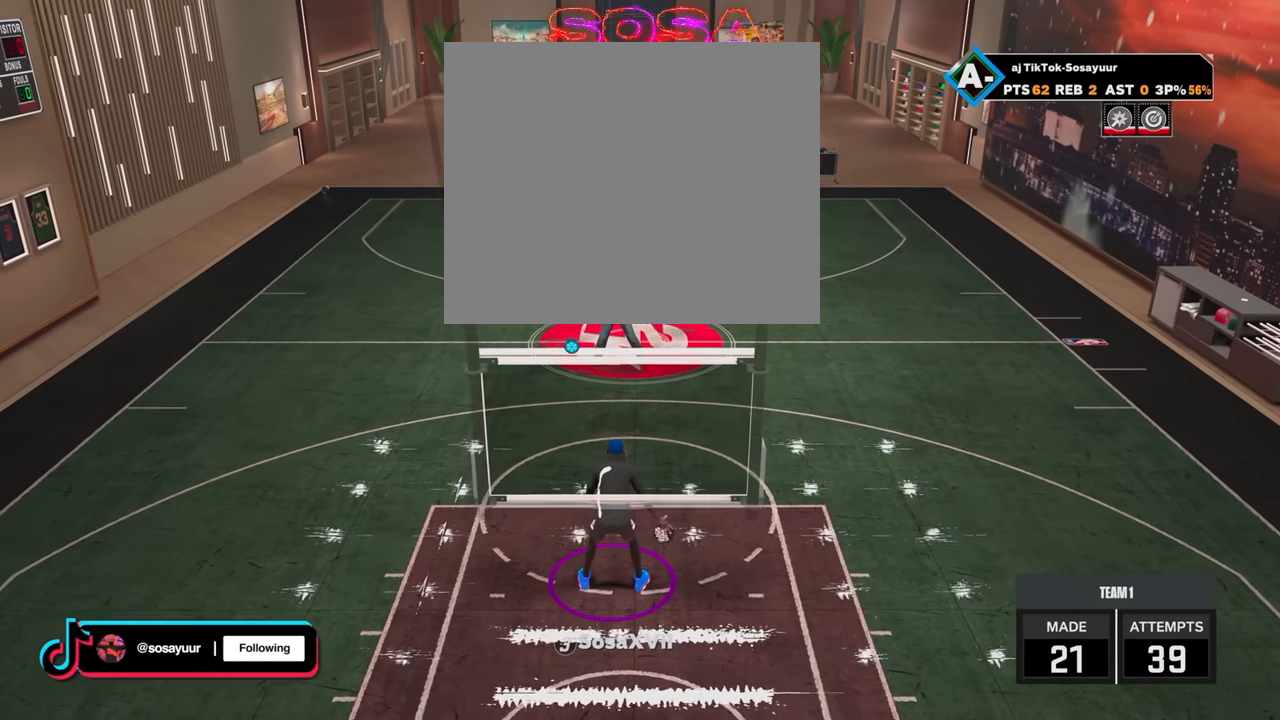
{"buttons": [], "left_stick": "center", "right_stick": "center", "events": []}
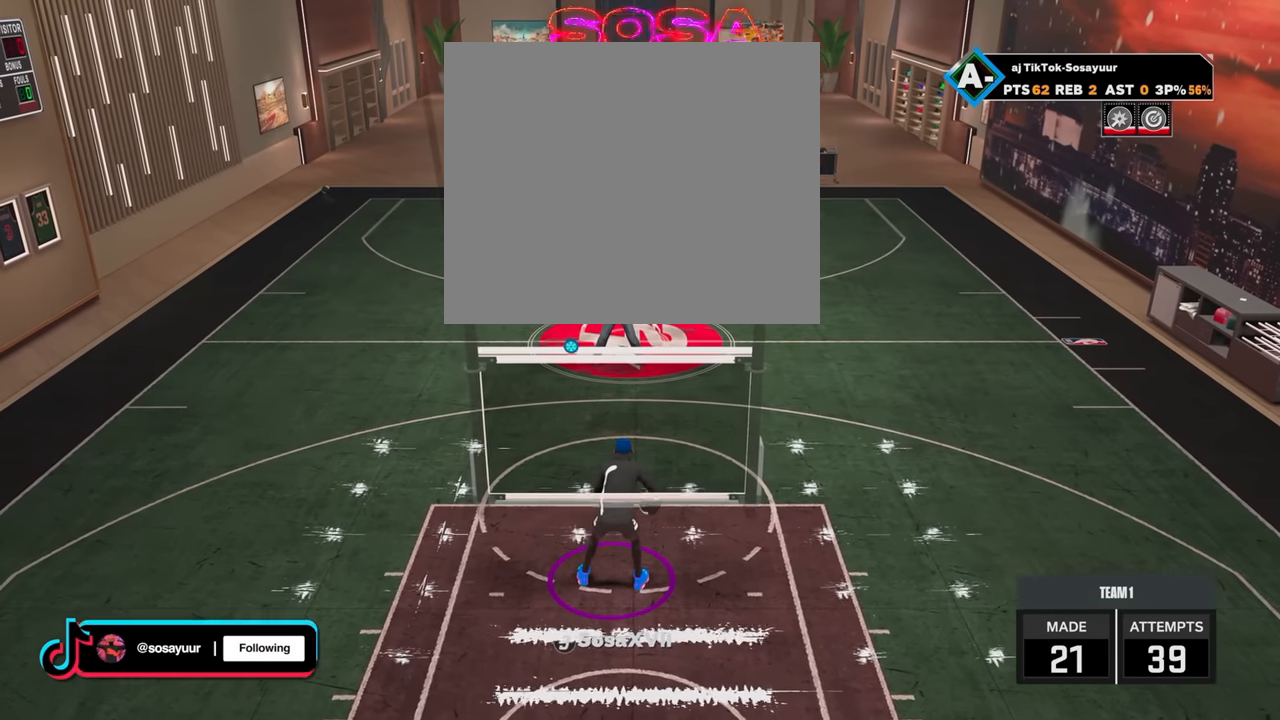
{"buttons": [], "left_stick": "center", "right_stick": "center", "events": []}
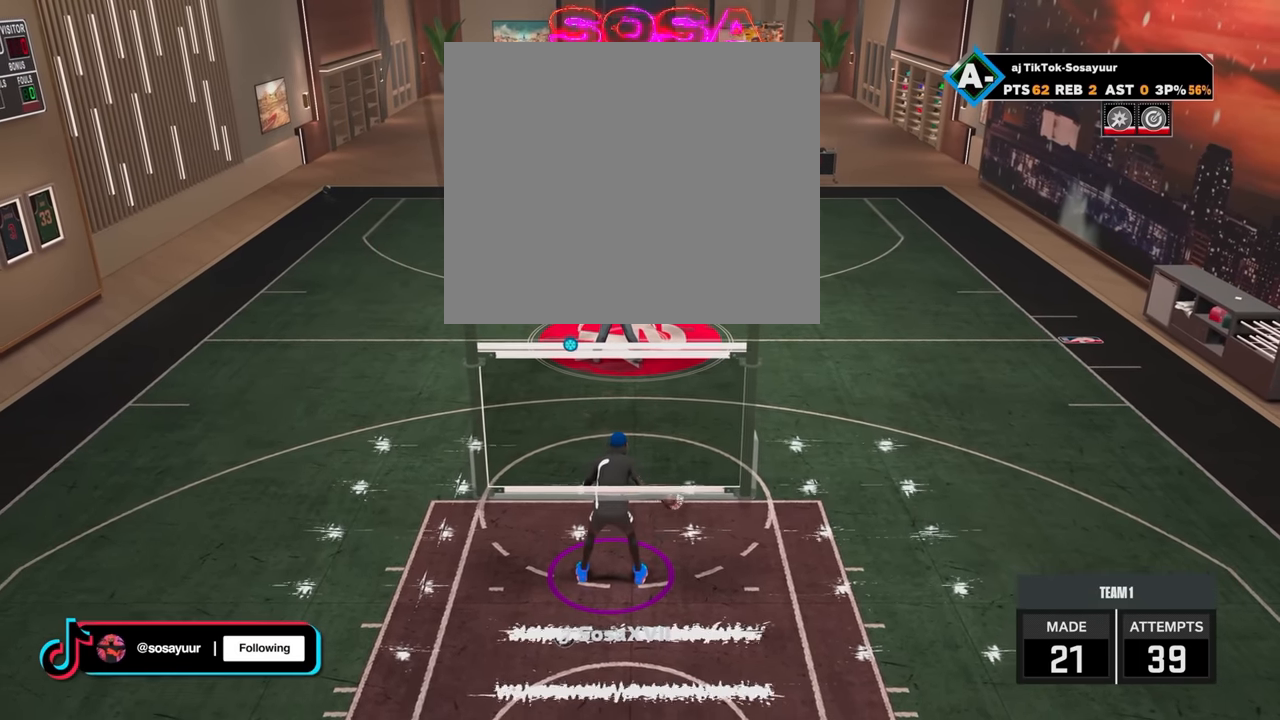
{"buttons": [], "left_stick": "center", "right_stick": "center", "events": []}
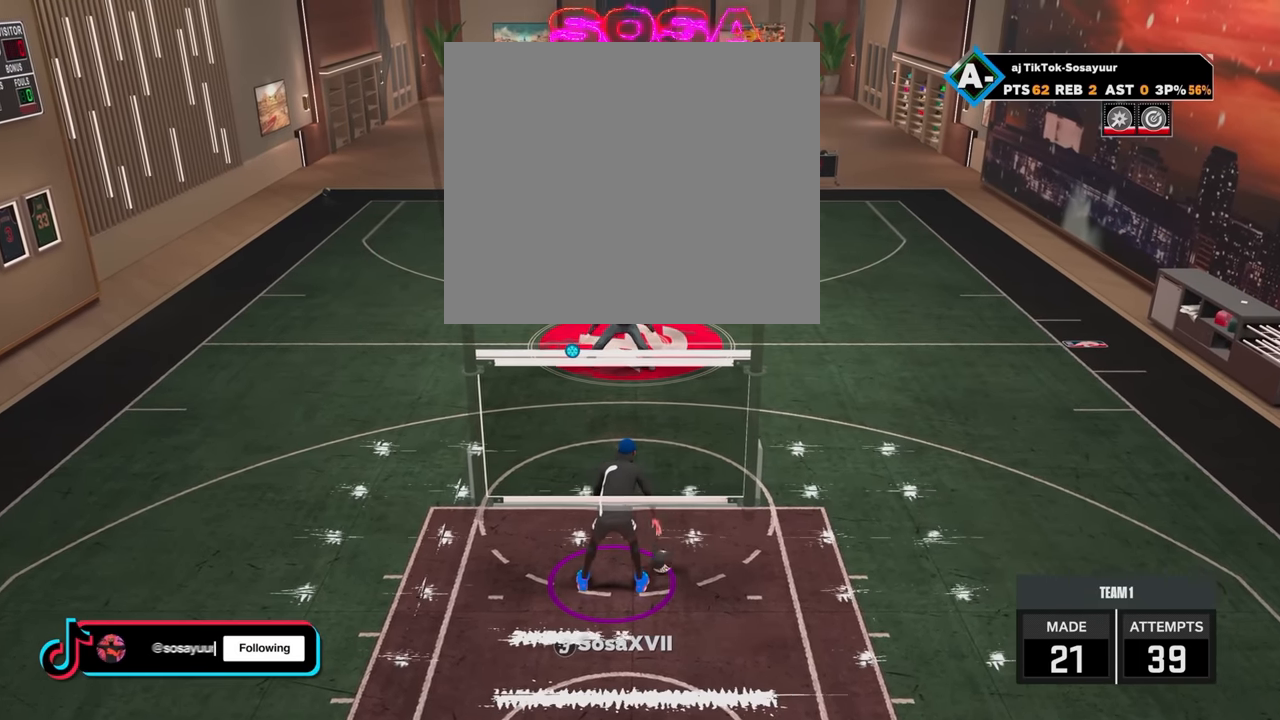
{"buttons": [], "left_stick": "center", "right_stick": "center", "events": [[317, "left_stick", "up-left"], [367, "left_stick", "center"]]}
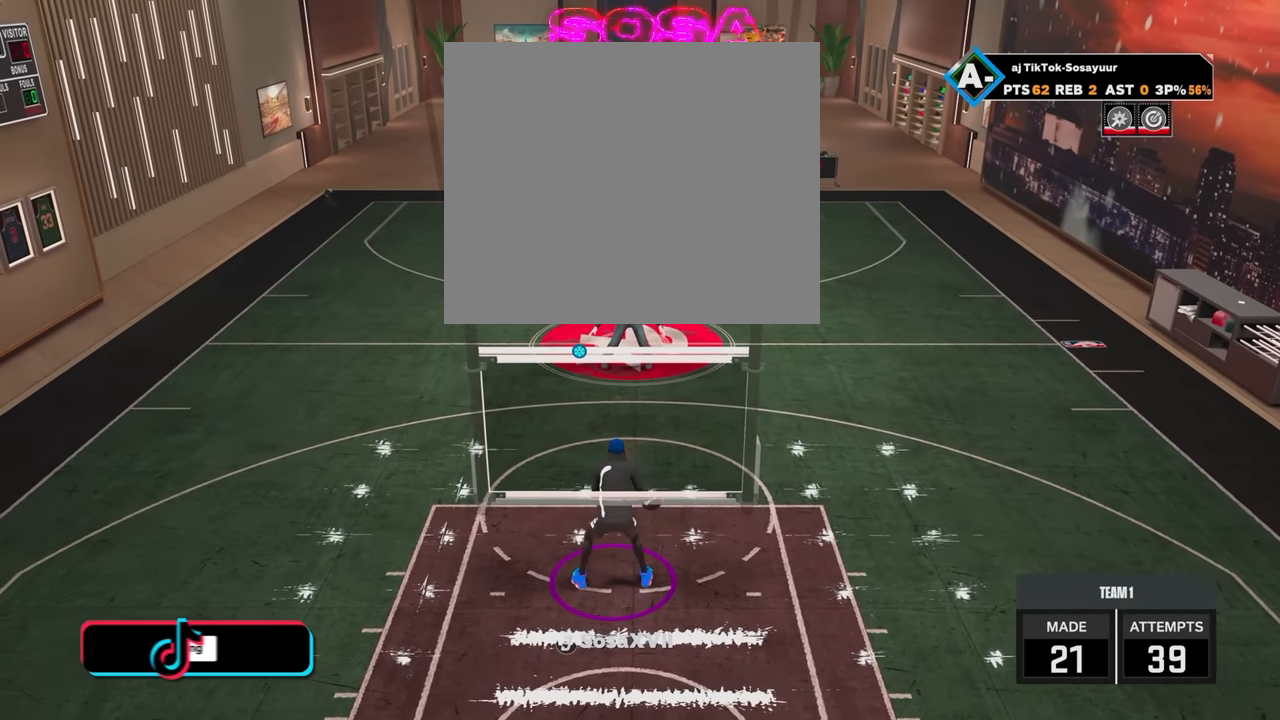
{"buttons": [], "left_stick": "center", "right_stick": "center", "events": []}
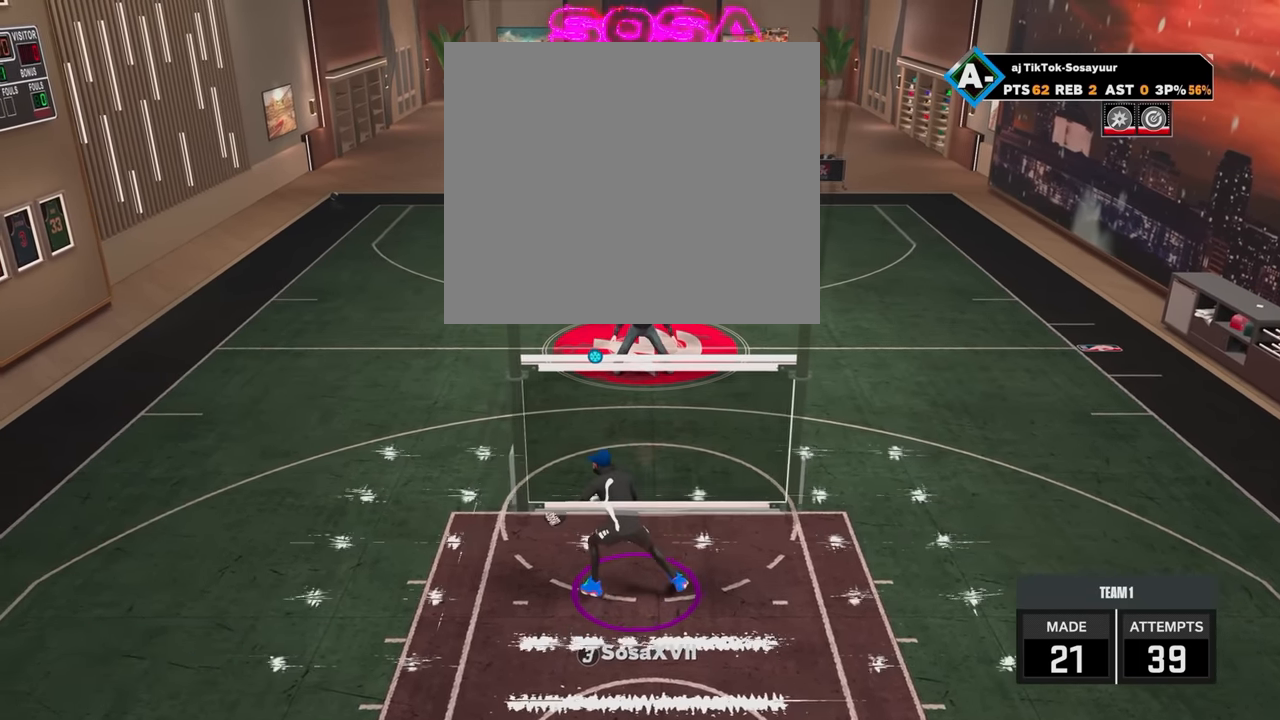
{"buttons": [], "left_stick": "center", "right_stick": "center", "events": []}
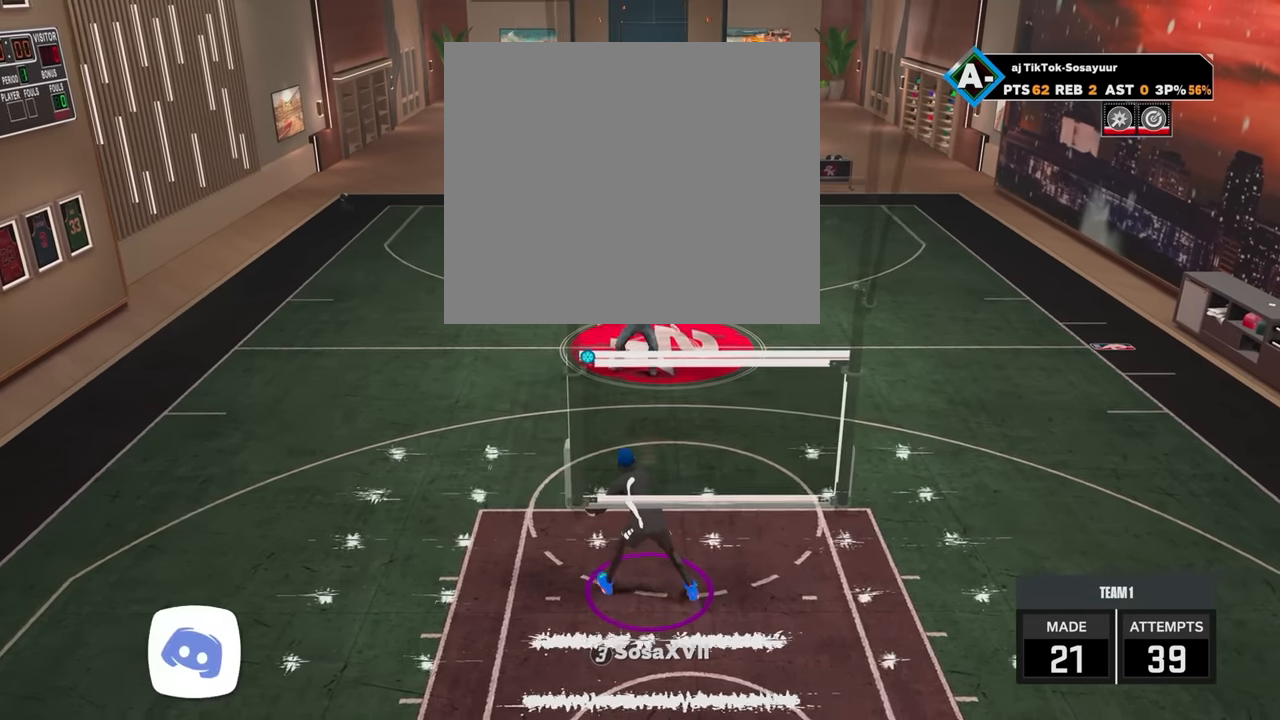
{"buttons": [], "left_stick": "up-right", "right_stick": "center", "events": [[367, "left_stick", "up-right"]]}
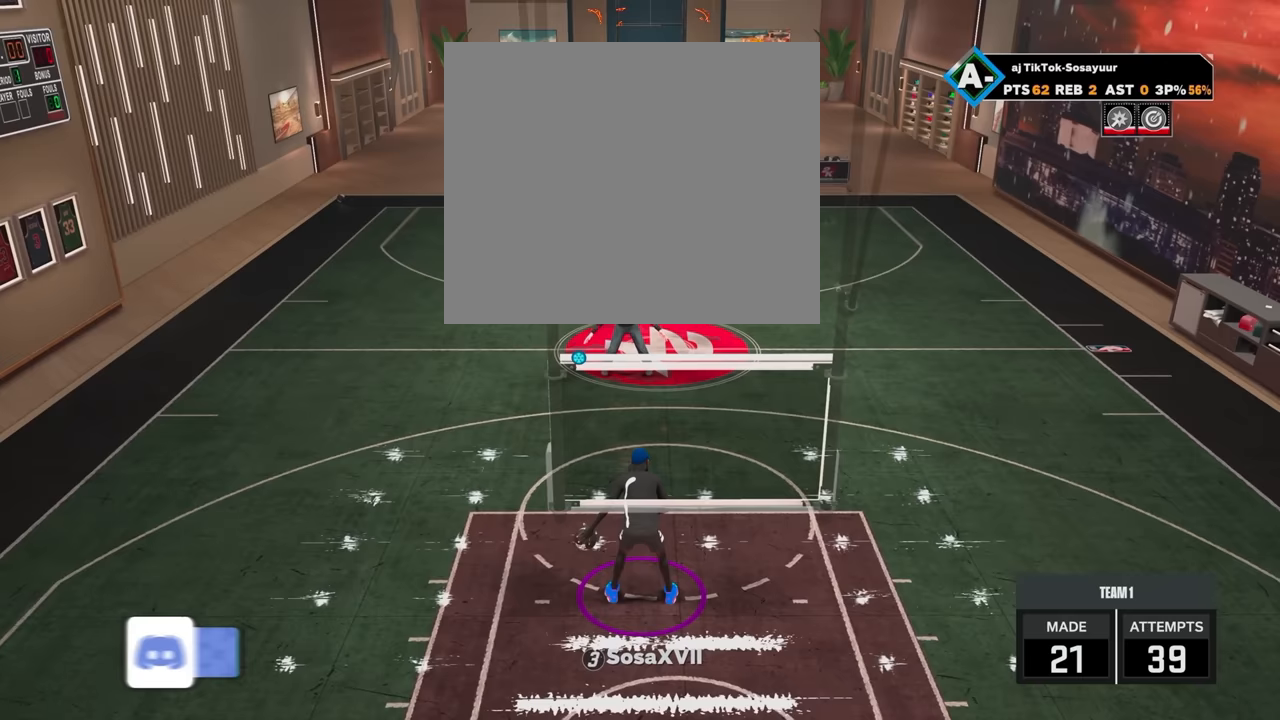
{"buttons": [], "left_stick": "center", "right_stick": "center", "events": [[67, "left_stick", "center"]]}
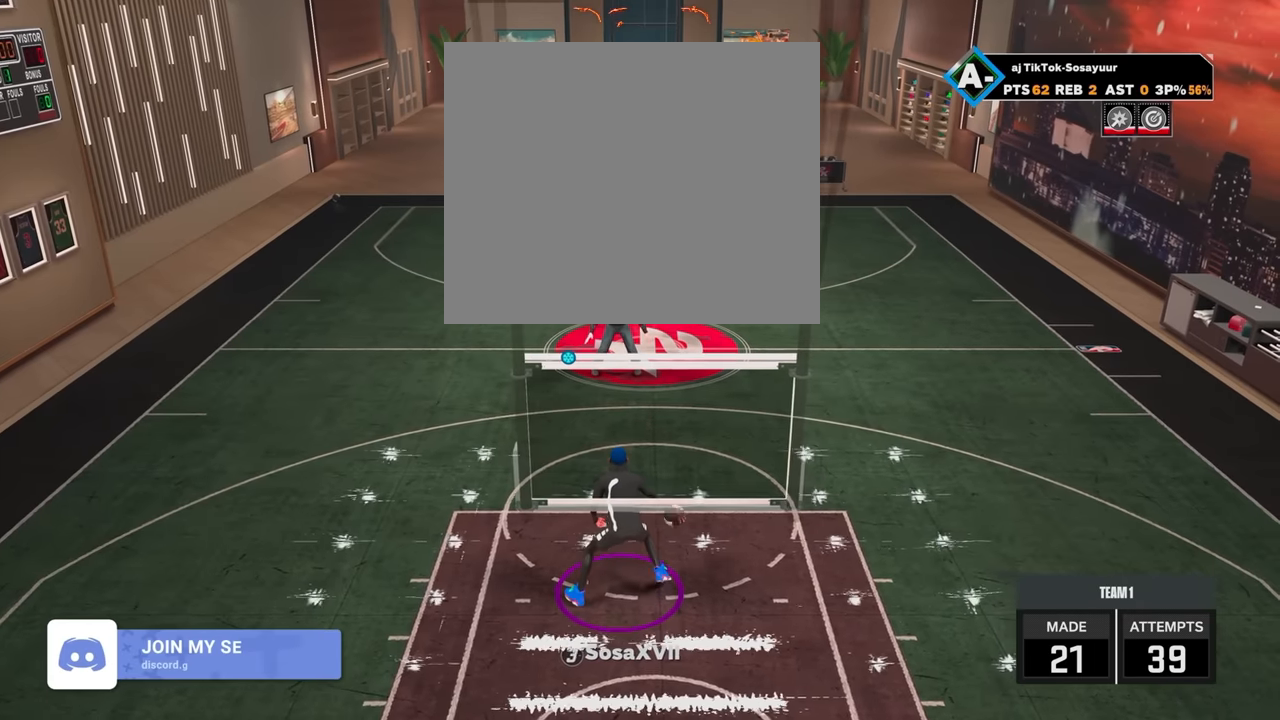
{"buttons": [], "left_stick": "center", "right_stick": "center", "events": []}
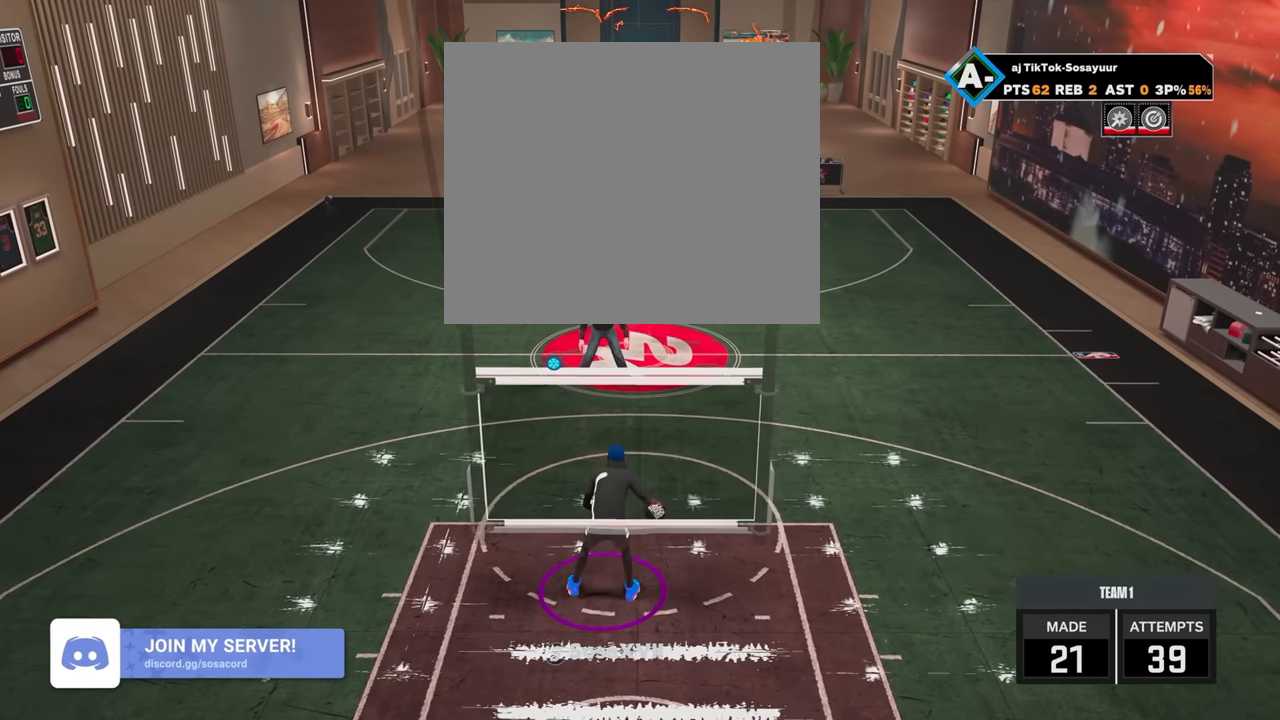
{"buttons": [], "left_stick": "up-left", "right_stick": "center", "events": [[417, "left_stick", "up-left"]]}
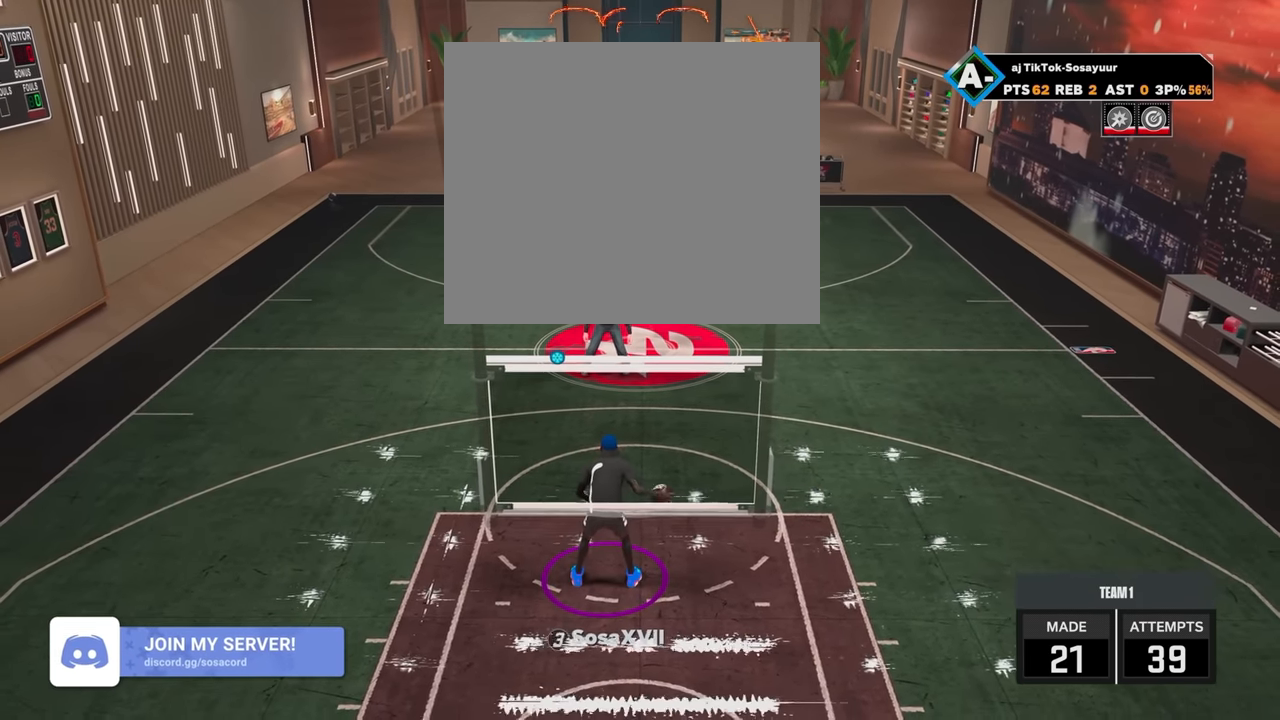
{"buttons": [], "left_stick": "center", "right_stick": "center", "events": [[83, "left_stick", "center"]]}
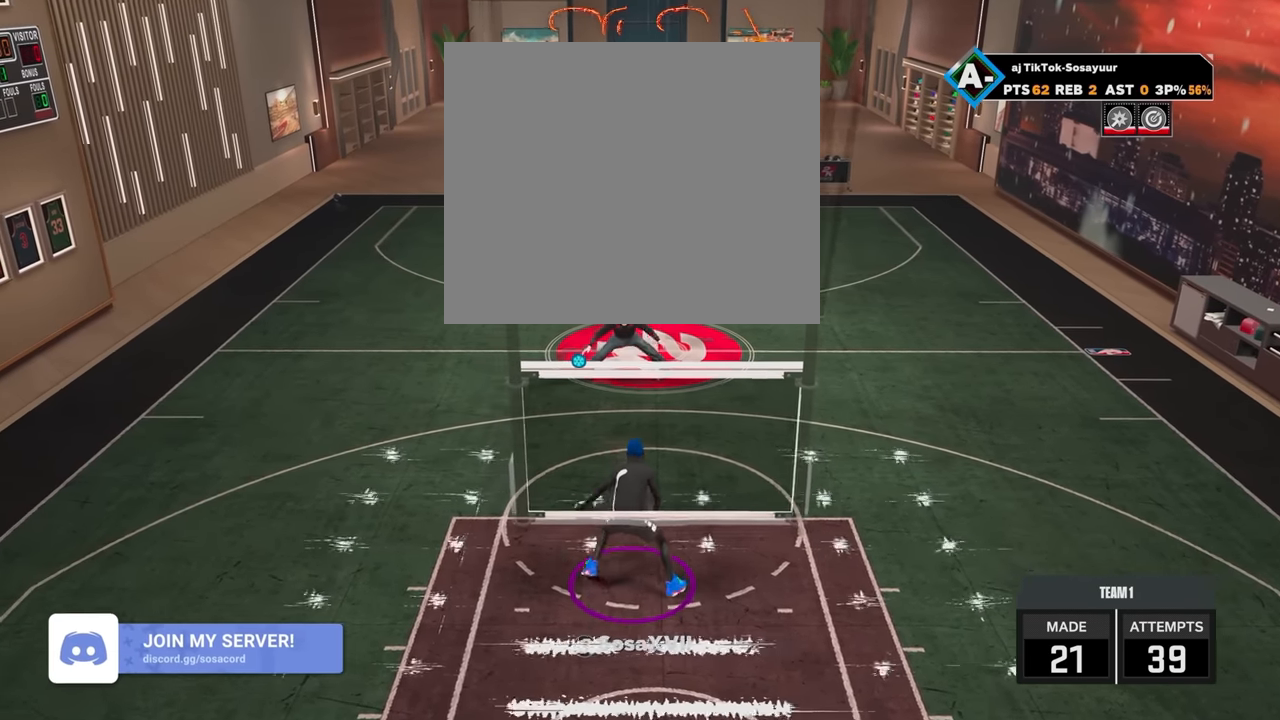
{"buttons": [], "left_stick": "center", "right_stick": "center", "events": []}
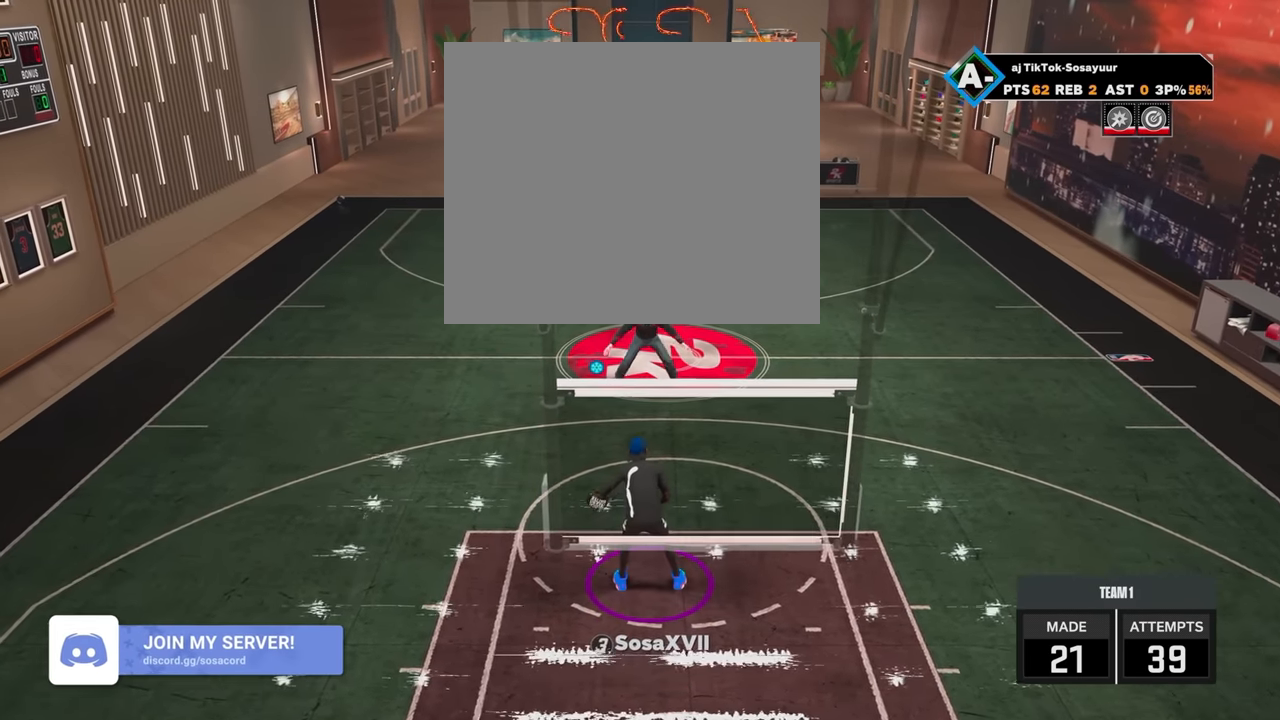
{"buttons": [], "left_stick": "center", "right_stick": "center", "events": [[183, "left_stick", "up-right"], [417, "left_stick", "center"]]}
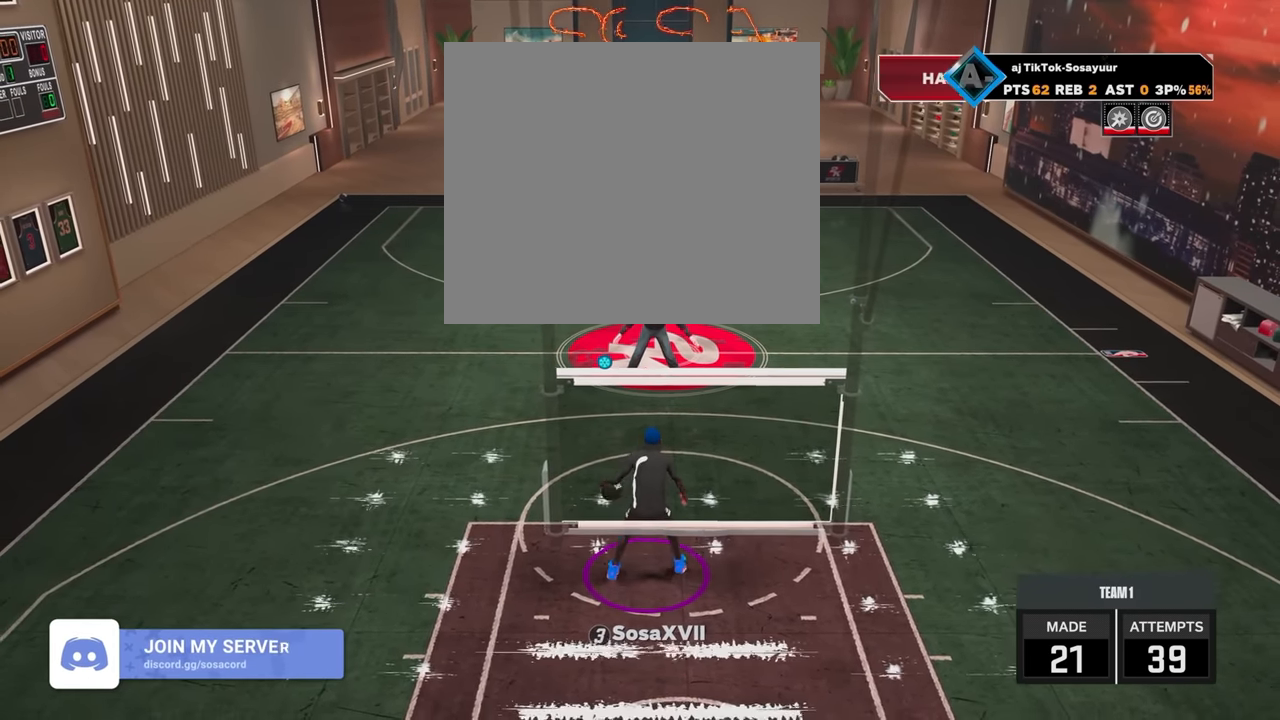
{"buttons": [], "left_stick": "center", "right_stick": "center", "events": []}
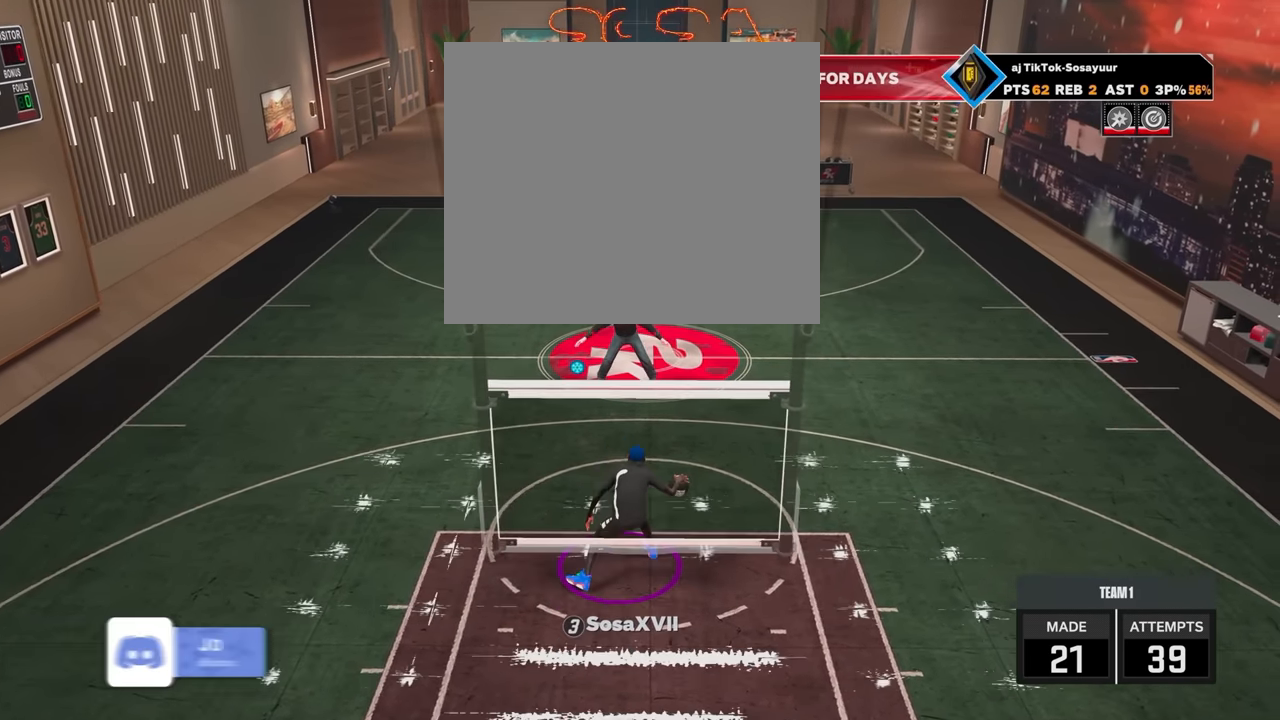
{"buttons": ["R2"], "left_stick": "center", "right_stick": "center", "events": [[67, "R2", "down"]]}
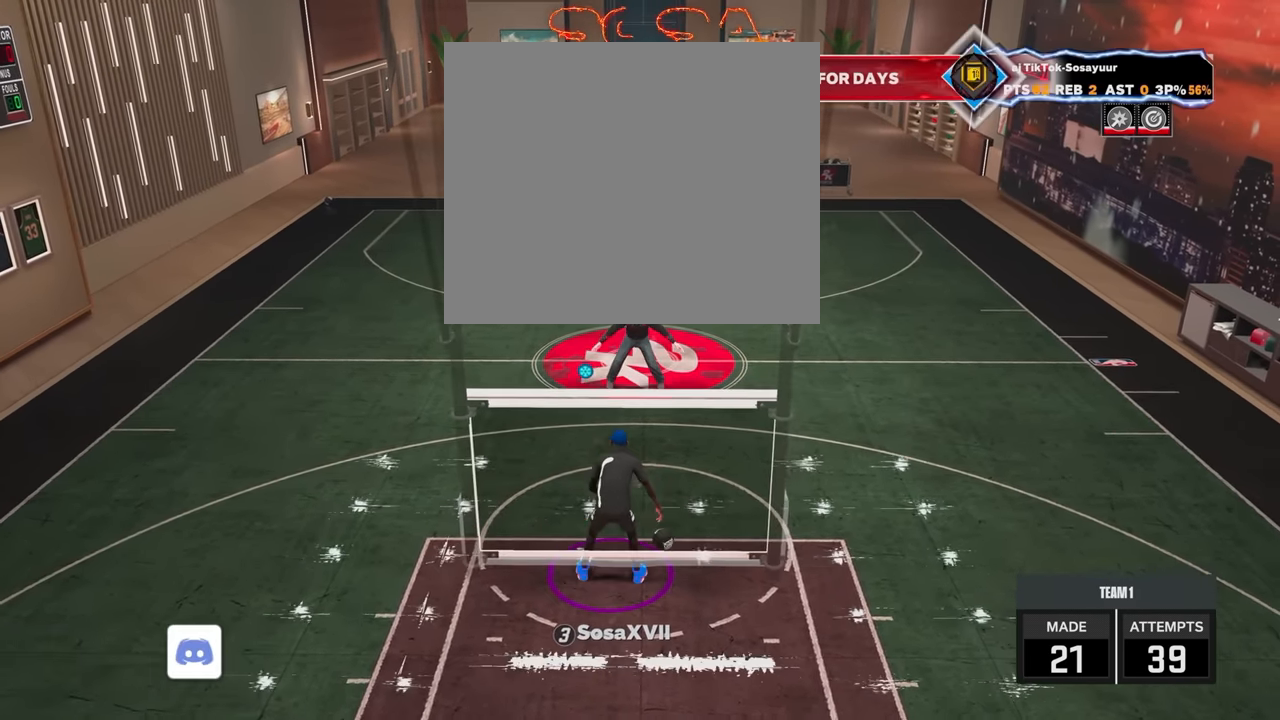
{"buttons": ["R2"], "left_stick": "center", "right_stick": "center", "events": []}
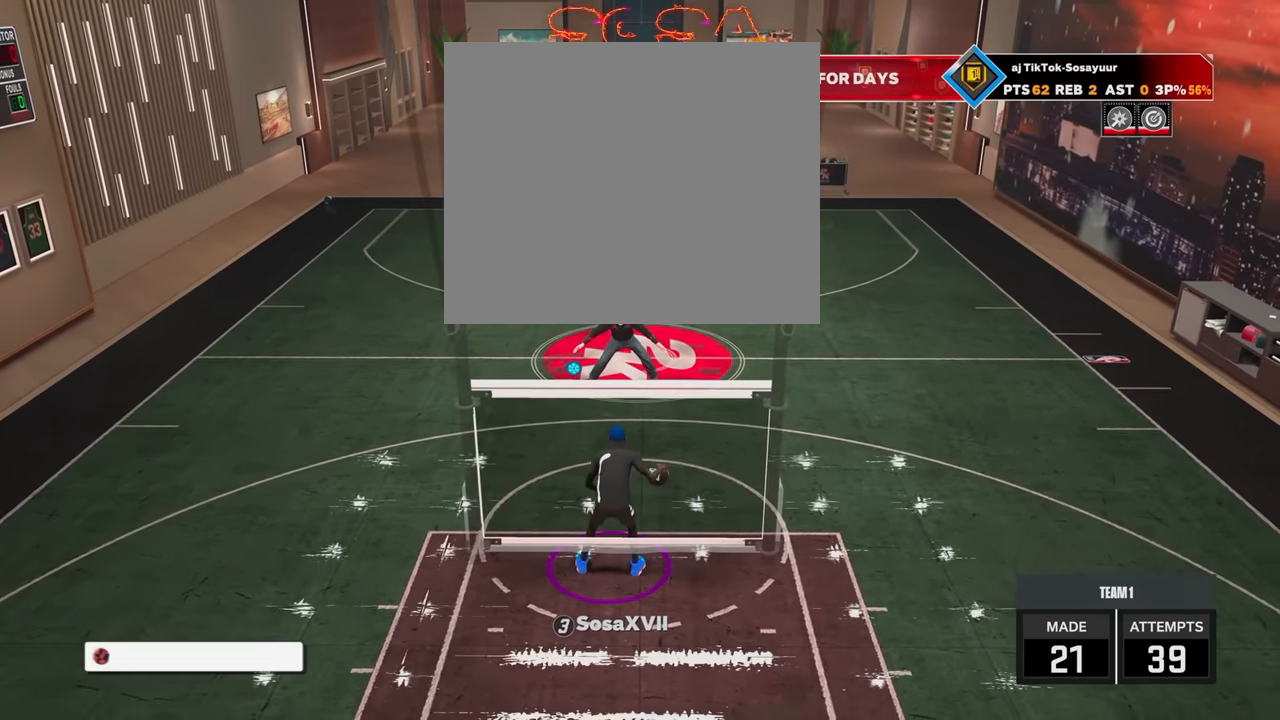
{"buttons": ["R2"], "left_stick": "center", "right_stick": "center", "events": []}
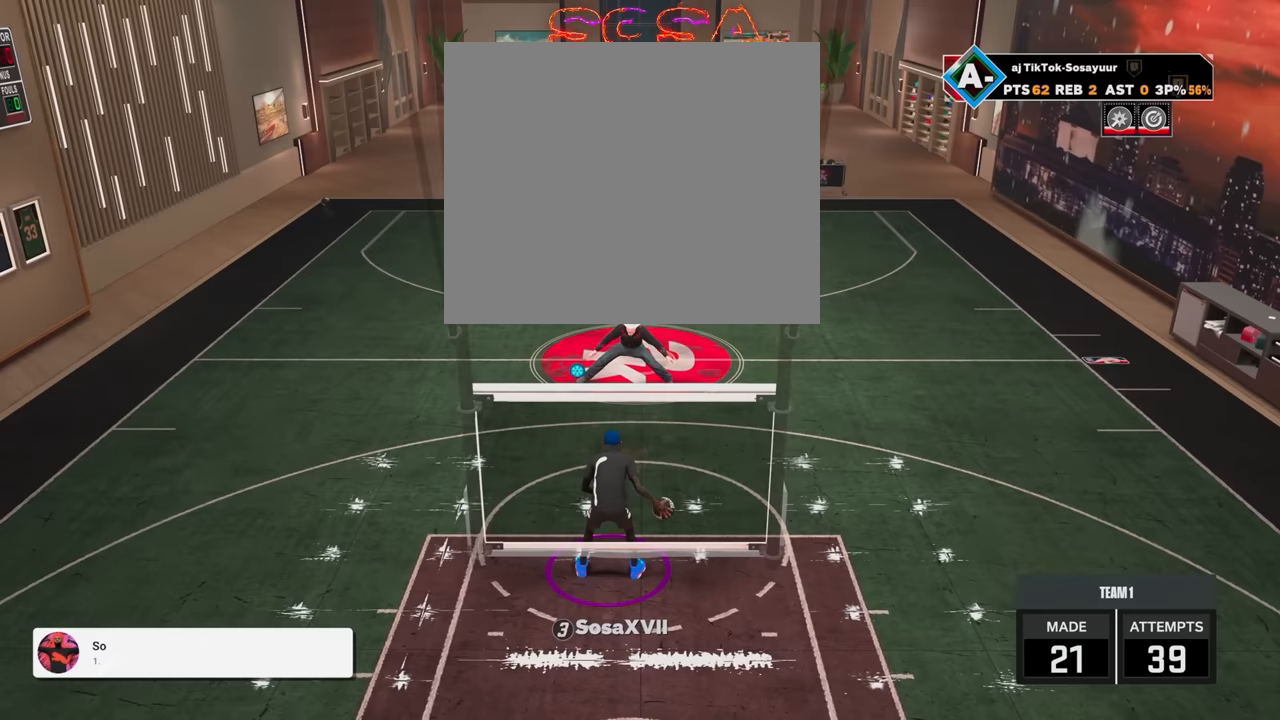
{"buttons": ["R2"], "left_stick": "center", "right_stick": "center", "events": []}